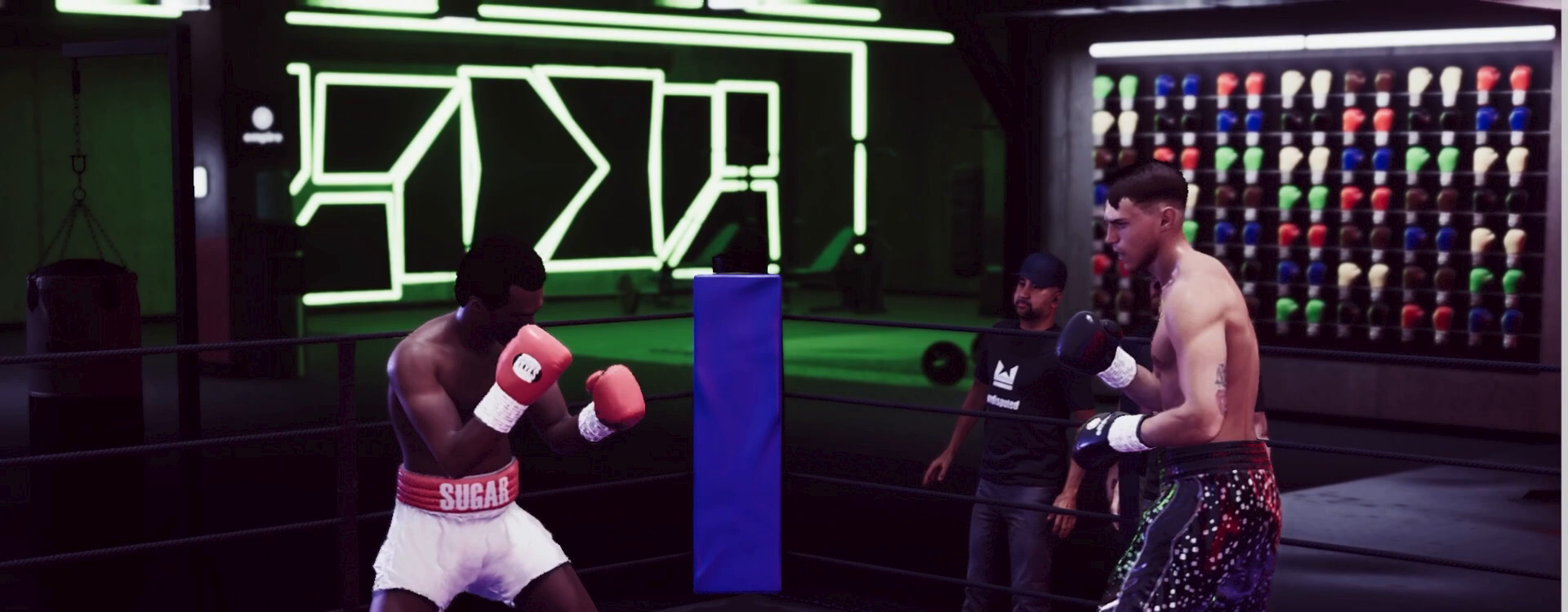
Gameplay with a controller (Xbox layout); each line is a JSON object with the inputs held at the frame after it. "events" lists button and stick changes between this image and that frame as [ms after this image, input, new state], when the widget could be followed in between. Not read: L3 R3.
{"buttons": [], "left_stick": "down-left", "right_stick": "center", "events": []}
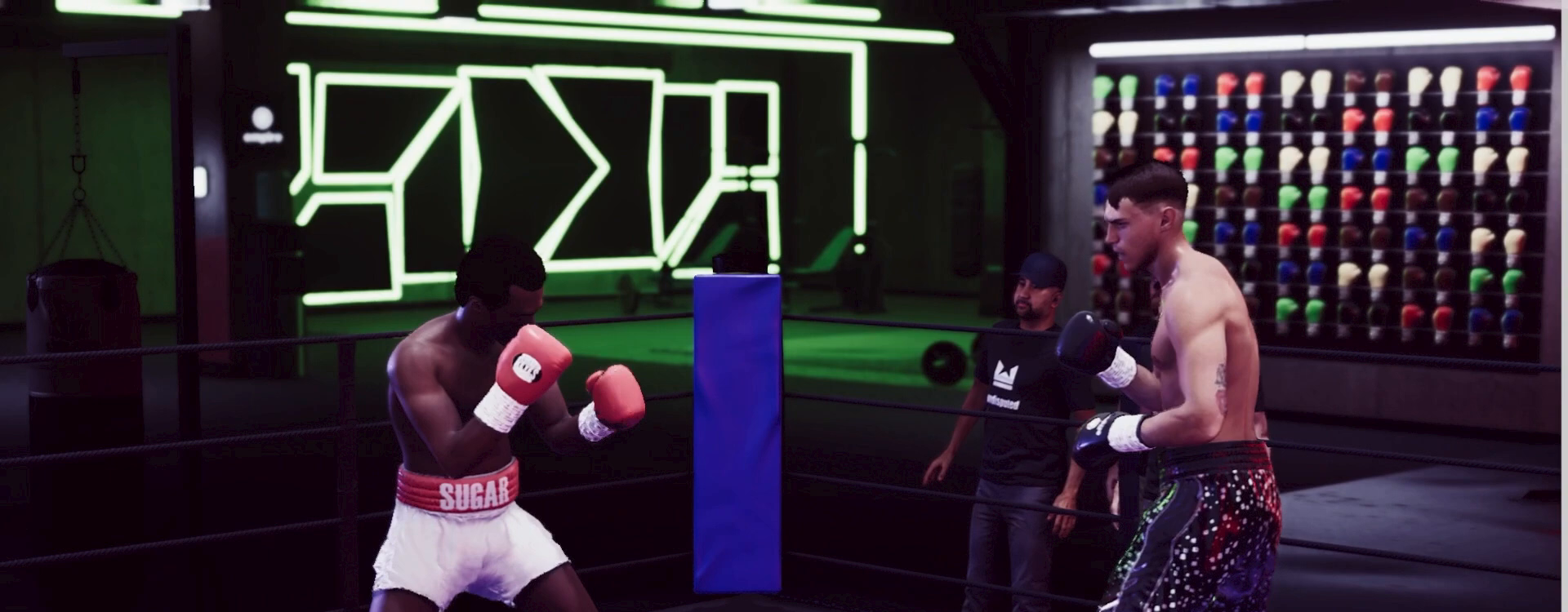
{"buttons": [], "left_stick": "down-left", "right_stick": "center", "events": []}
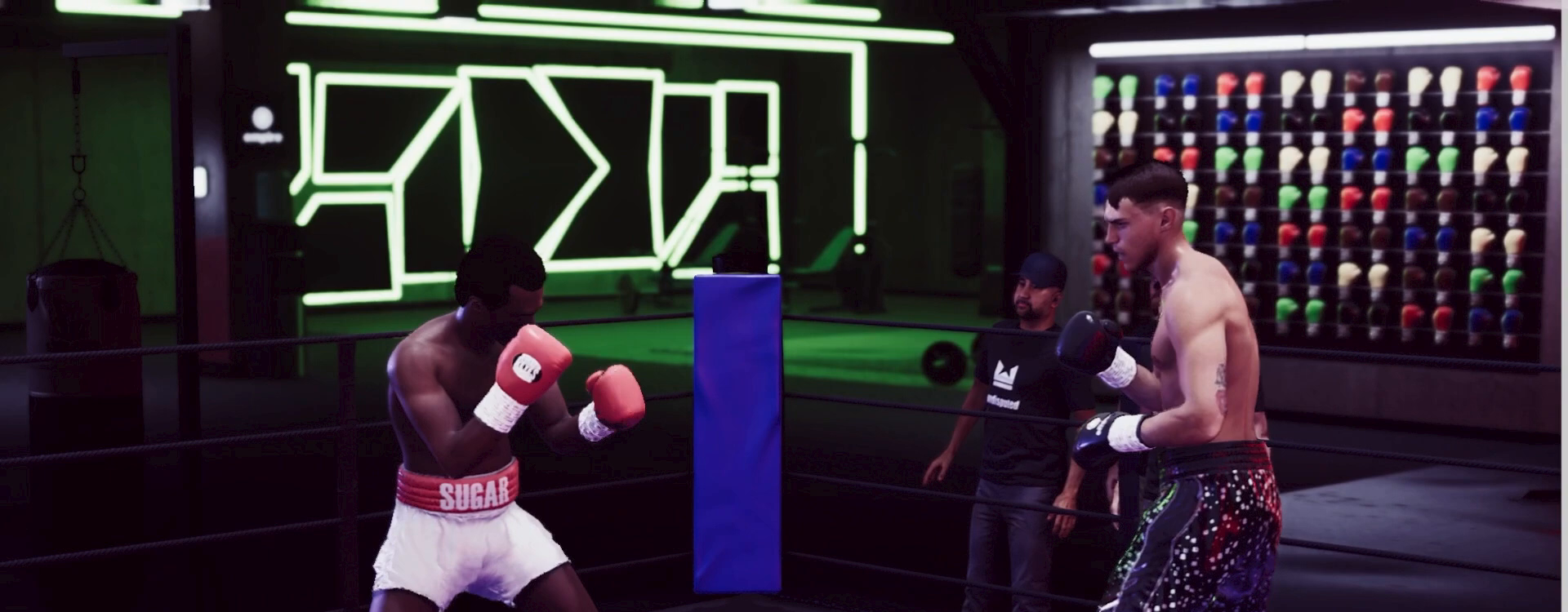
{"buttons": [], "left_stick": "down-left", "right_stick": "center", "events": []}
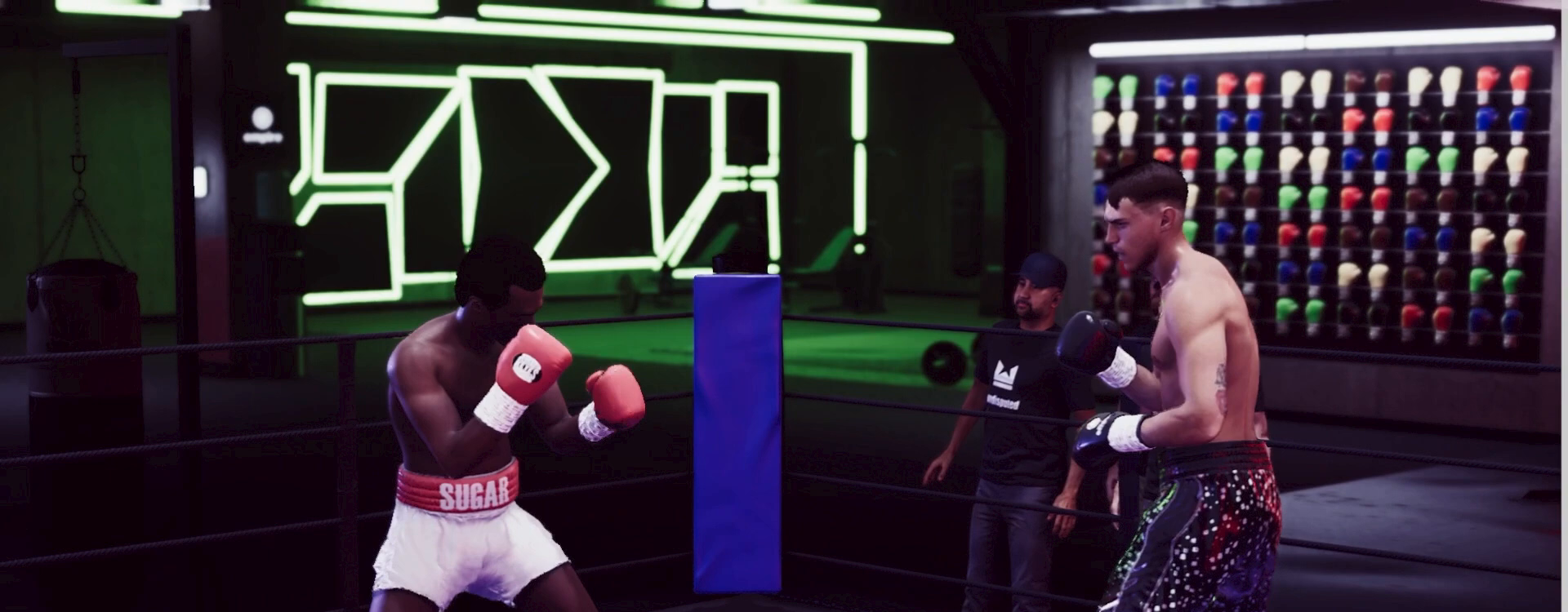
{"buttons": [], "left_stick": "down-left", "right_stick": "center", "events": []}
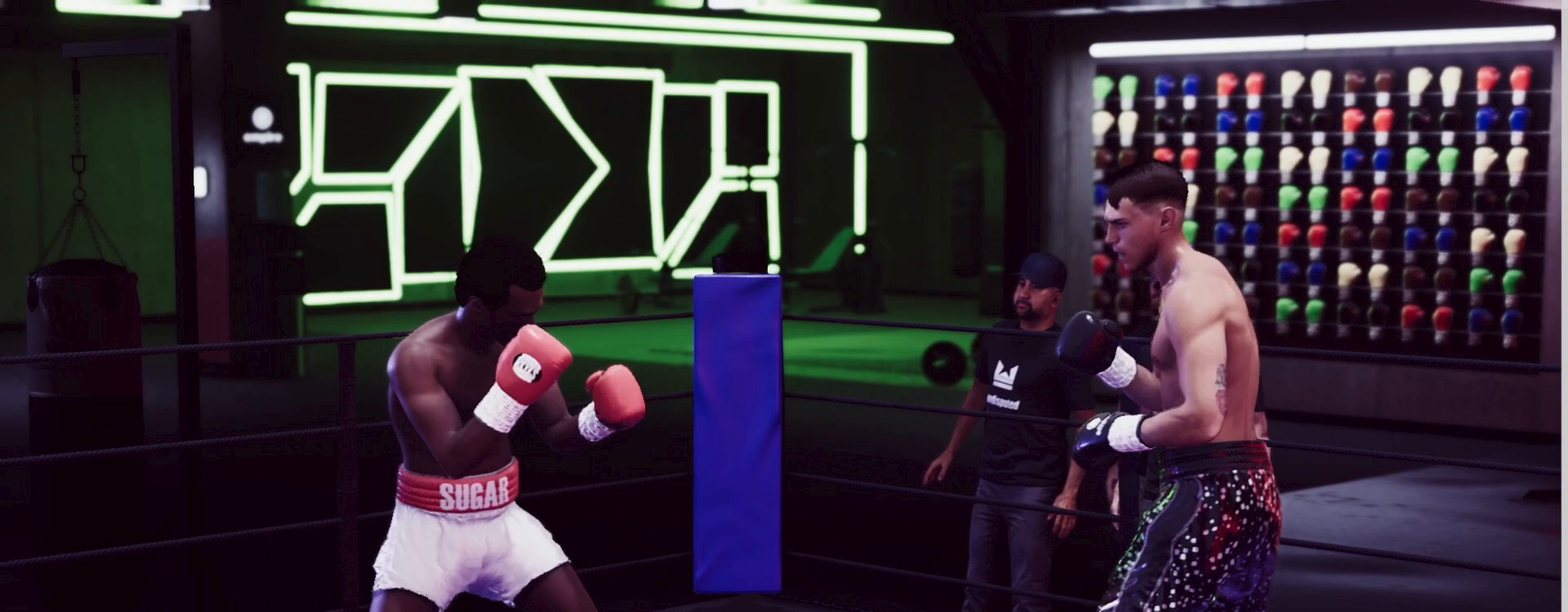
{"buttons": [], "left_stick": "down-left", "right_stick": "center", "events": []}
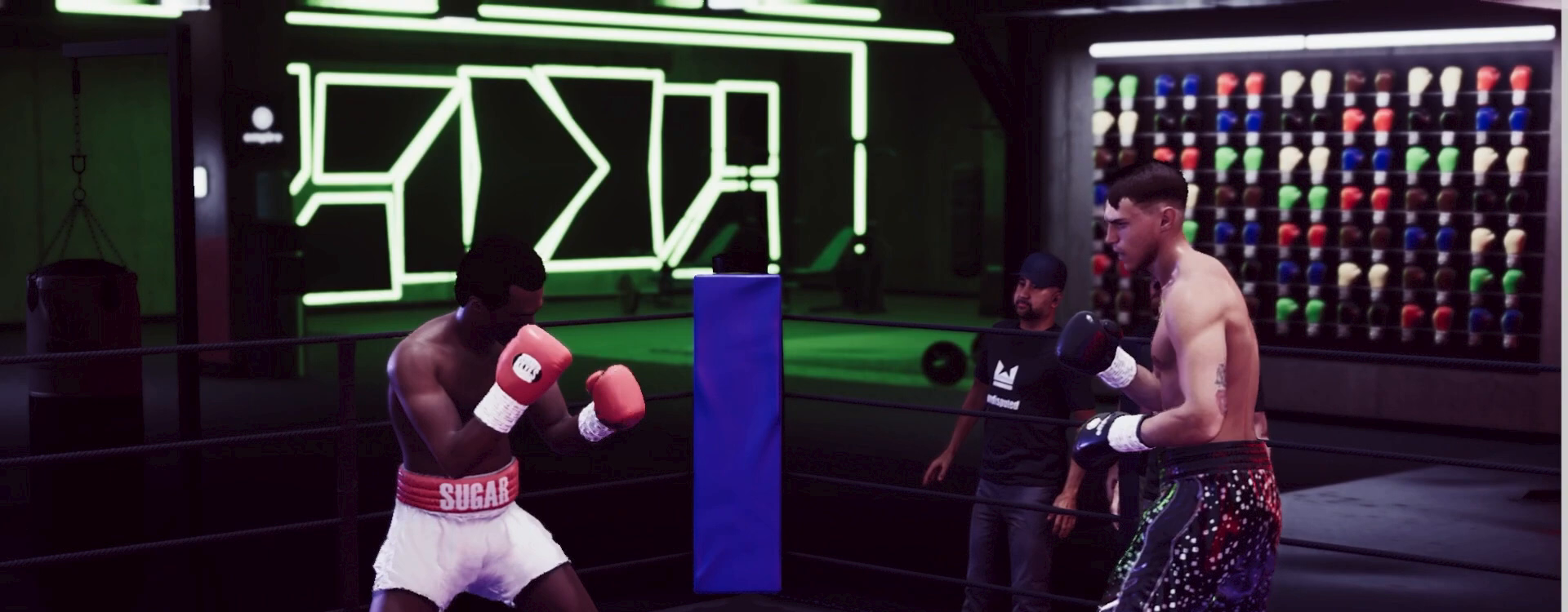
{"buttons": [], "left_stick": "down-left", "right_stick": "center", "events": []}
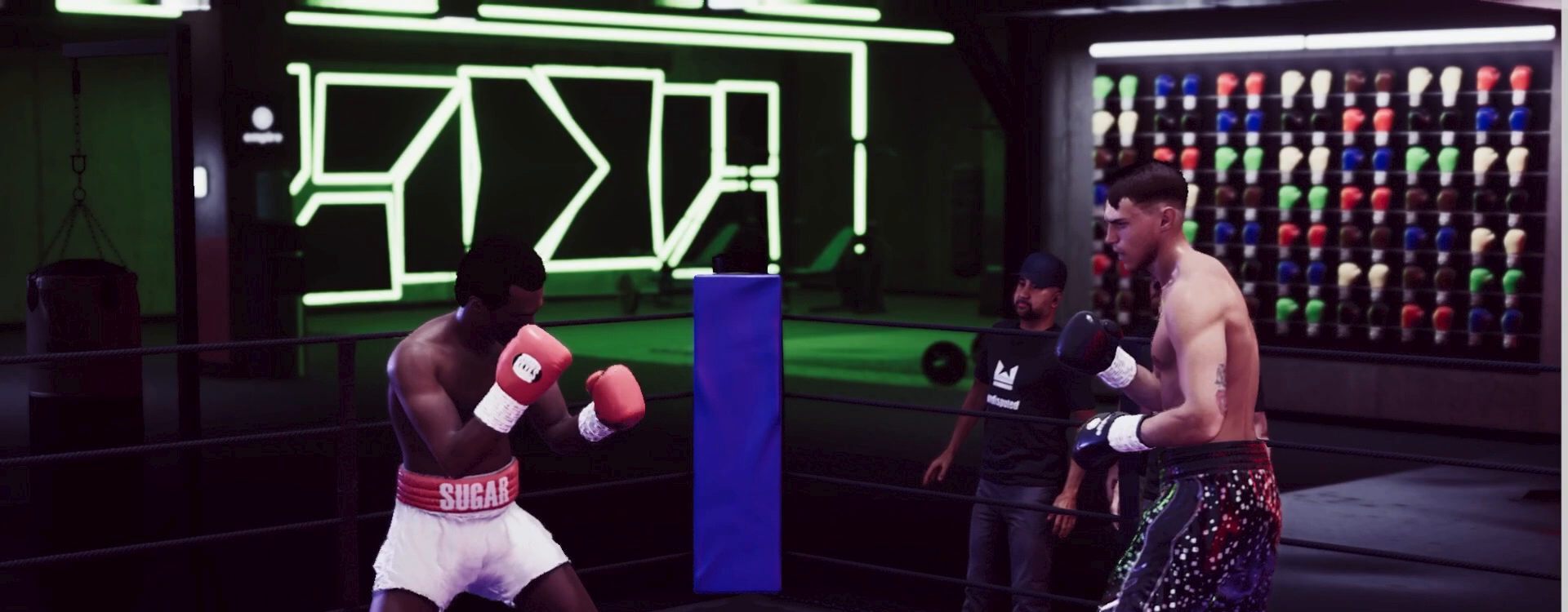
{"buttons": [], "left_stick": "down-left", "right_stick": "center", "events": []}
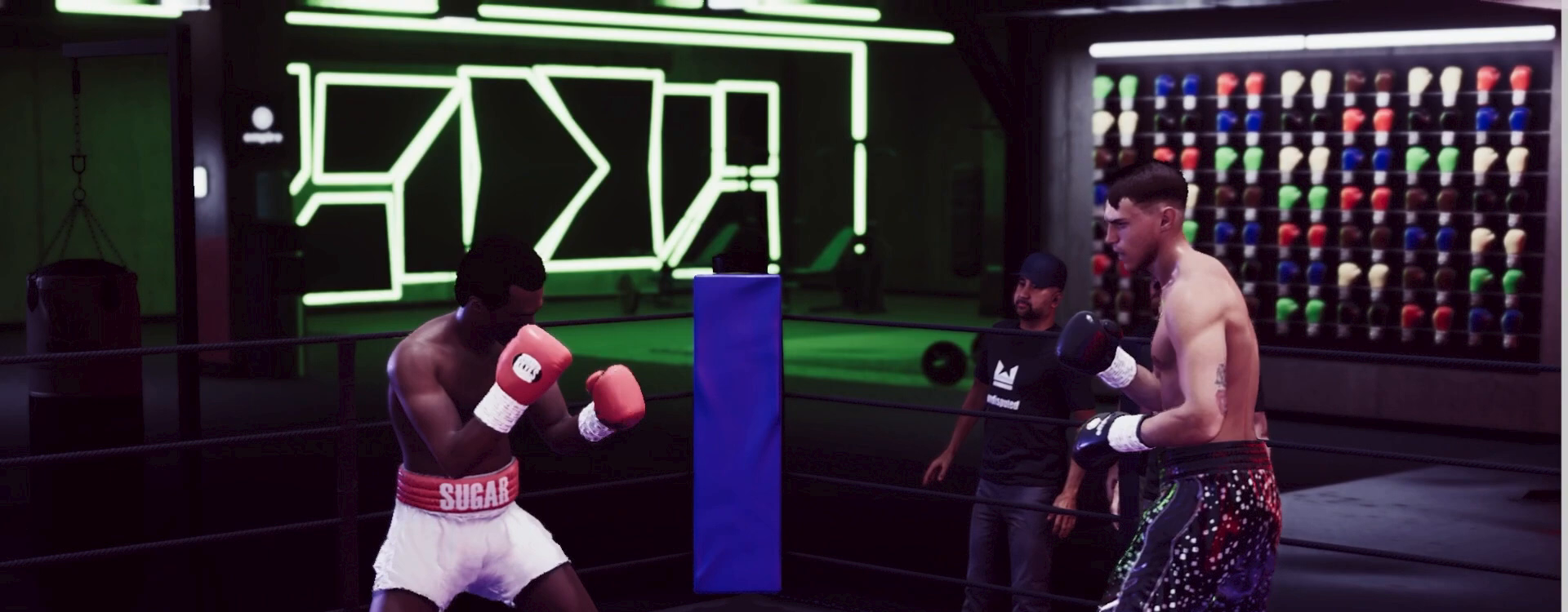
{"buttons": [], "left_stick": "down-left", "right_stick": "center", "events": []}
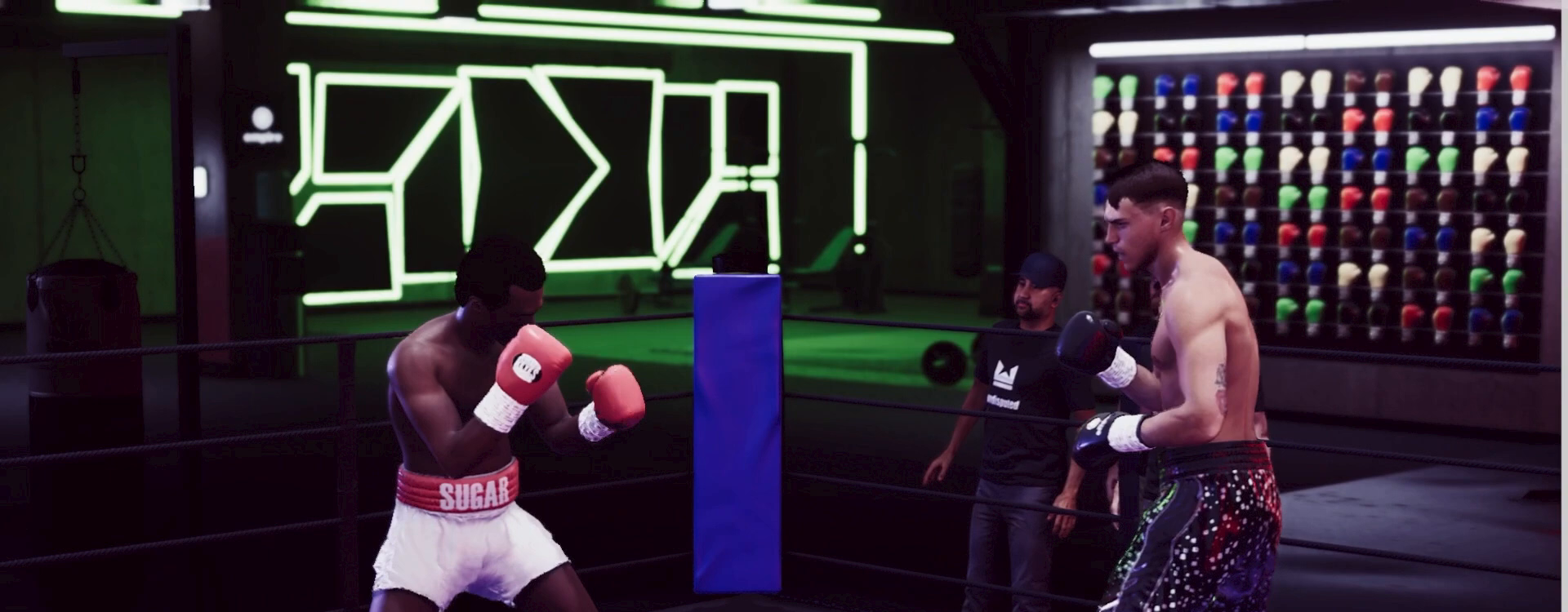
{"buttons": [], "left_stick": "down-left", "right_stick": "center", "events": []}
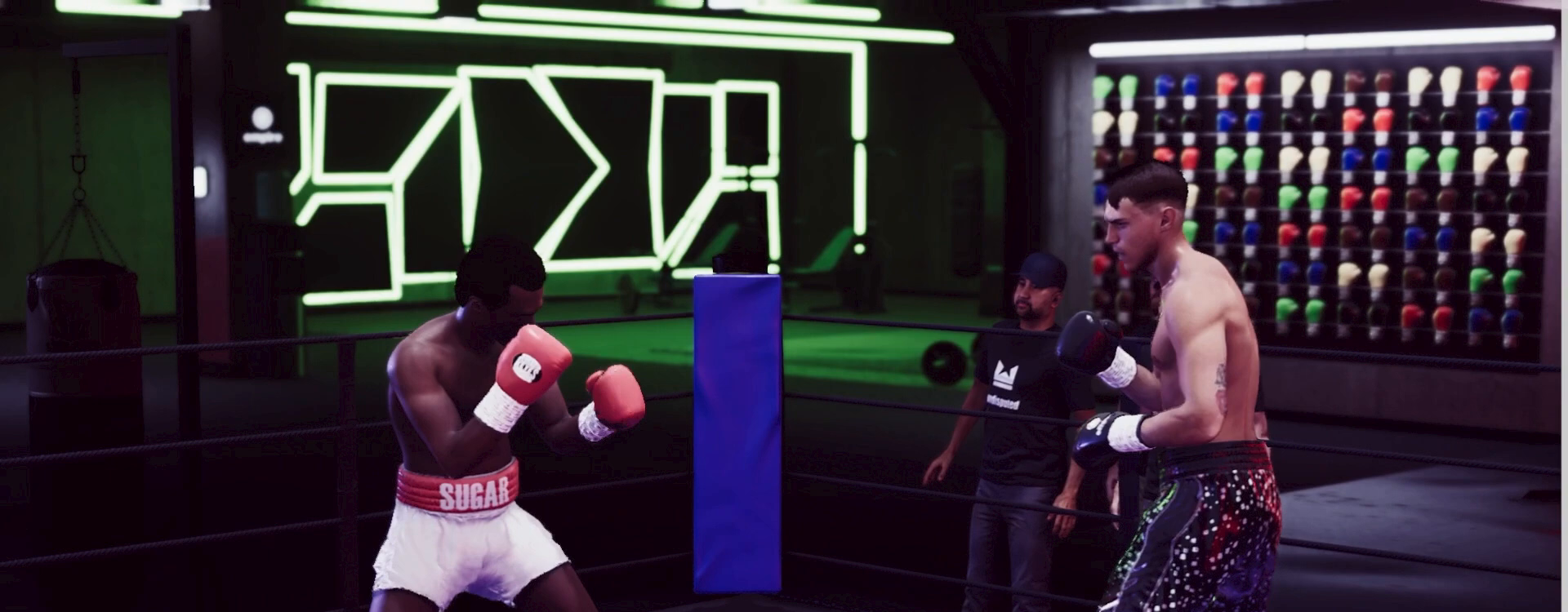
{"buttons": [], "left_stick": "down-left", "right_stick": "center", "events": []}
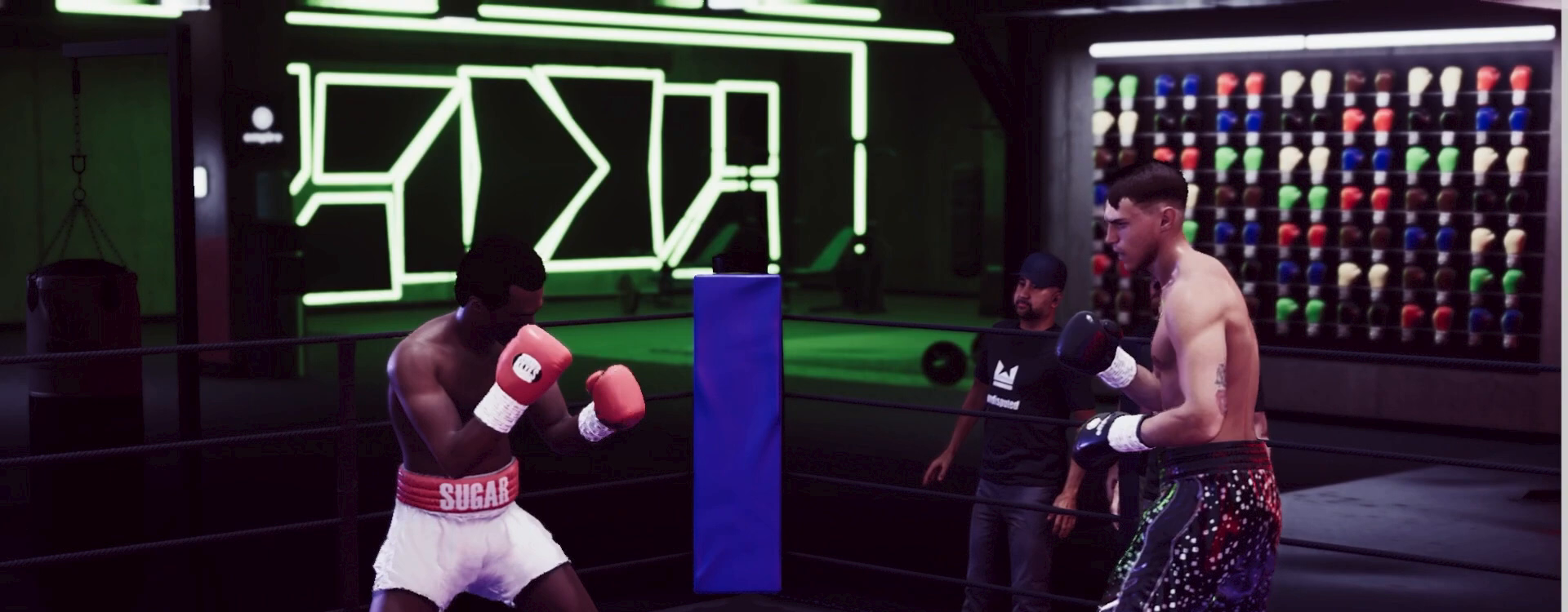
{"buttons": [], "left_stick": "down-left", "right_stick": "center", "events": []}
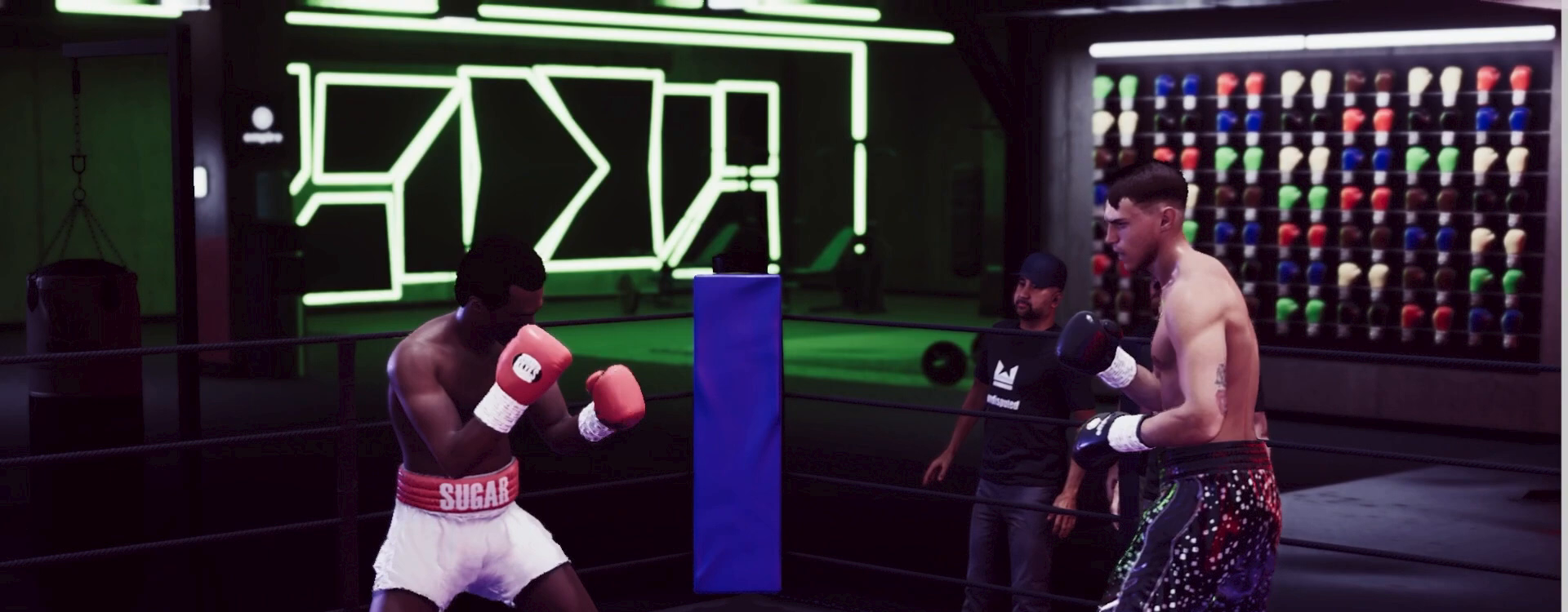
{"buttons": [], "left_stick": "down-left", "right_stick": "center", "events": []}
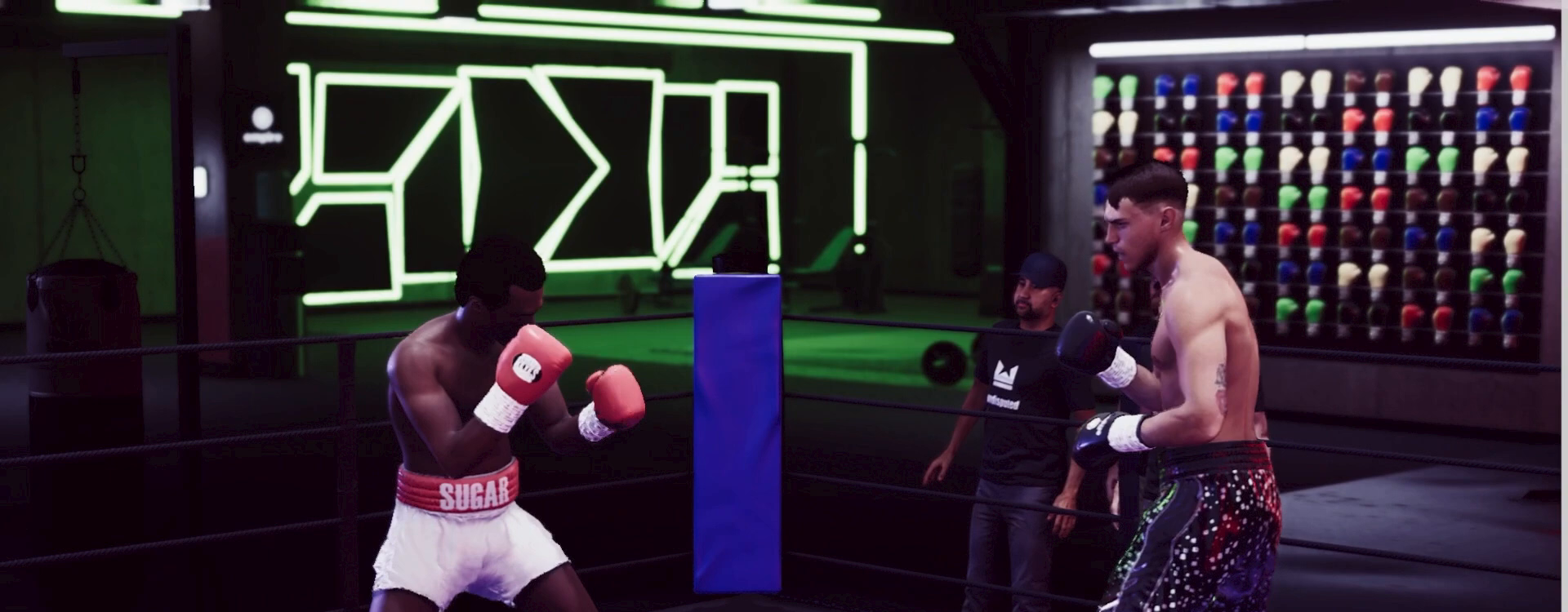
{"buttons": [], "left_stick": "down-left", "right_stick": "center", "events": []}
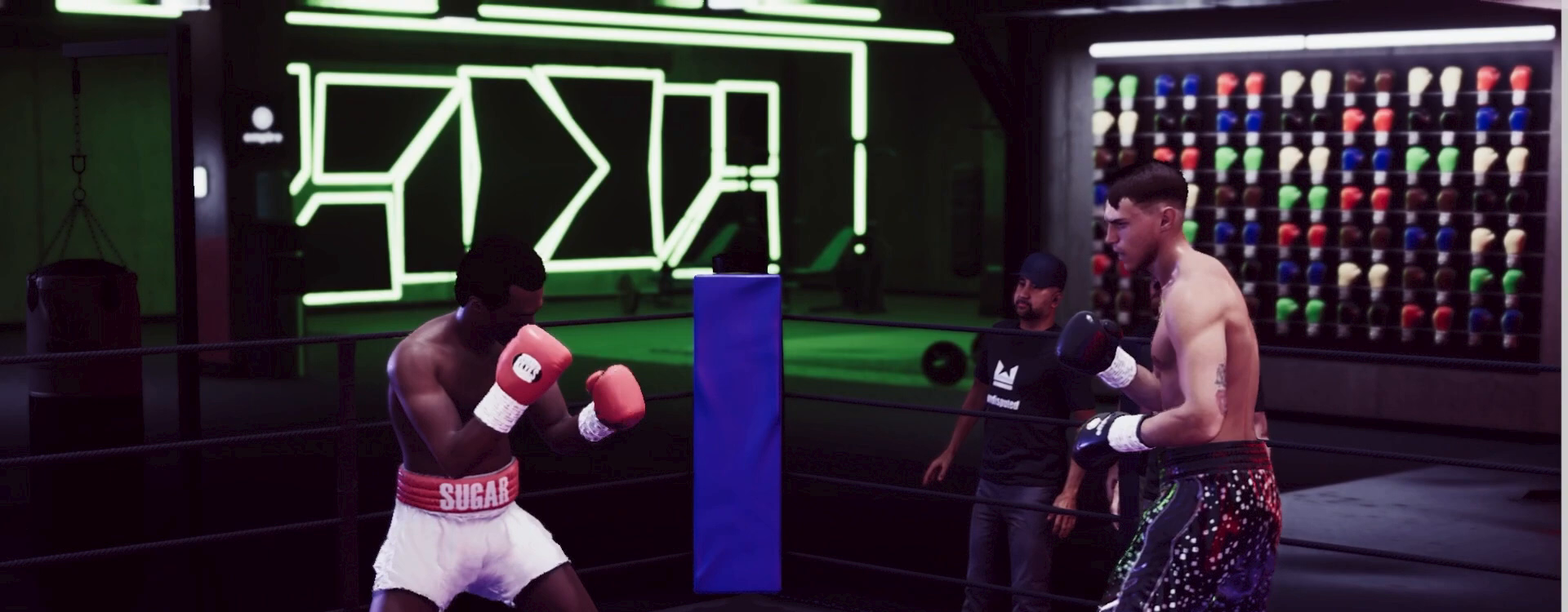
{"buttons": [], "left_stick": "down-left", "right_stick": "center", "events": []}
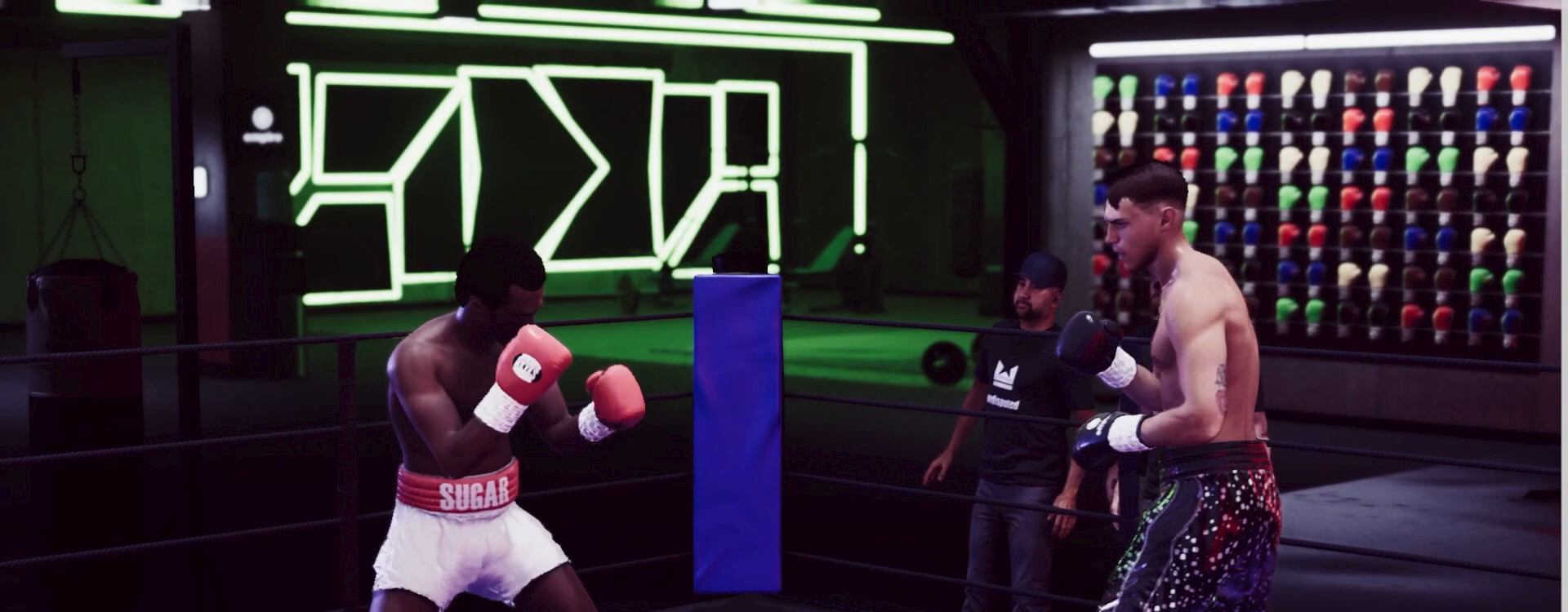
{"buttons": [], "left_stick": "down-left", "right_stick": "center", "events": []}
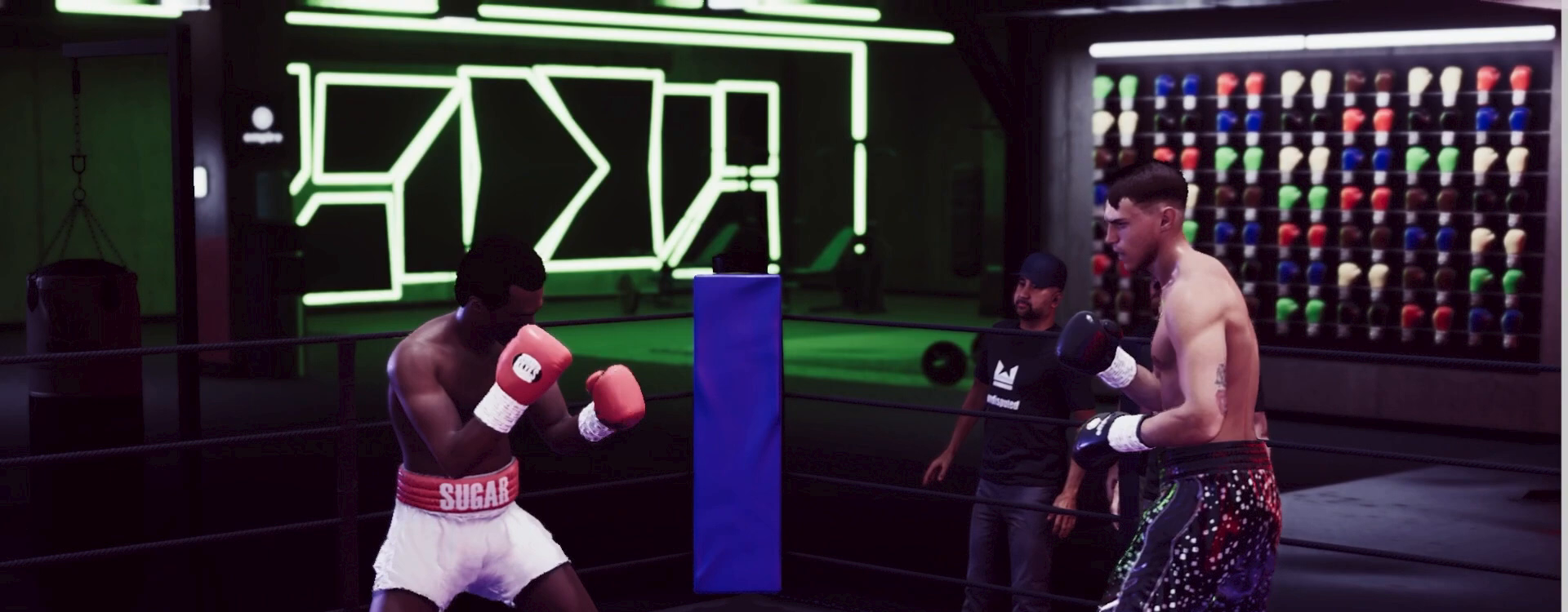
{"buttons": [], "left_stick": "down-left", "right_stick": "center", "events": []}
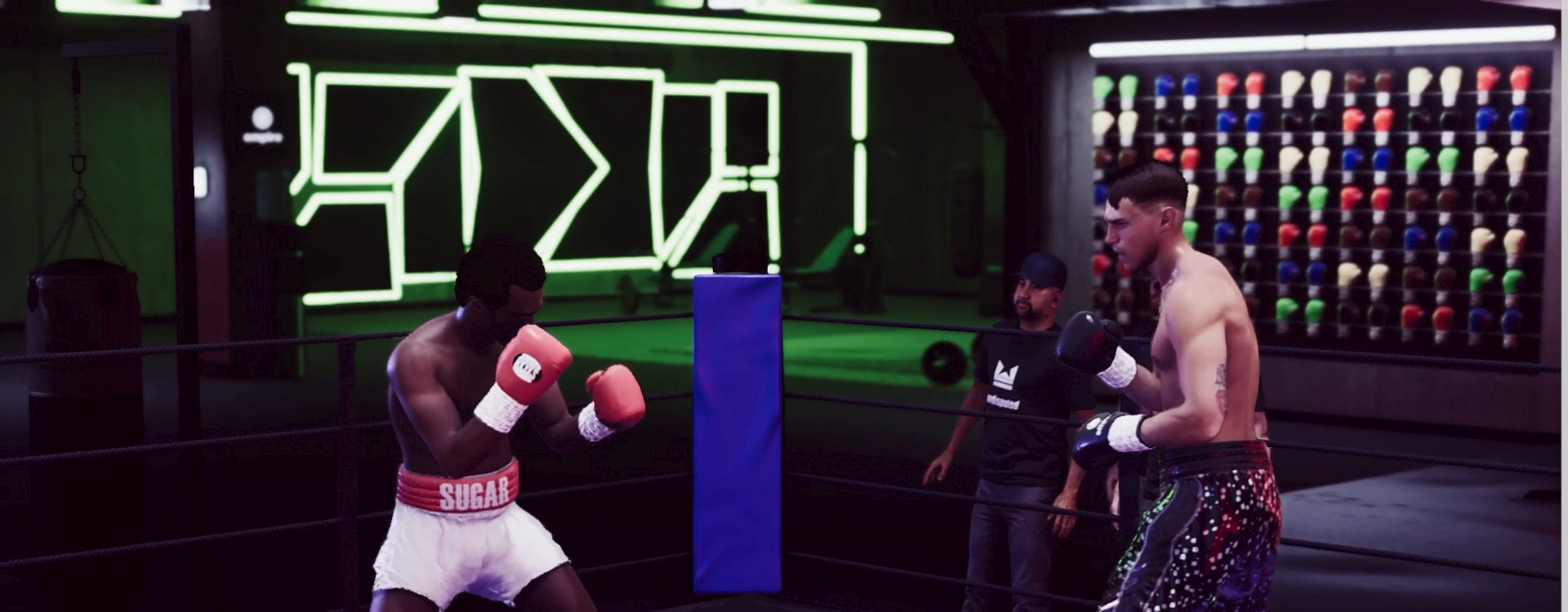
{"buttons": [], "left_stick": "down-left", "right_stick": "center", "events": []}
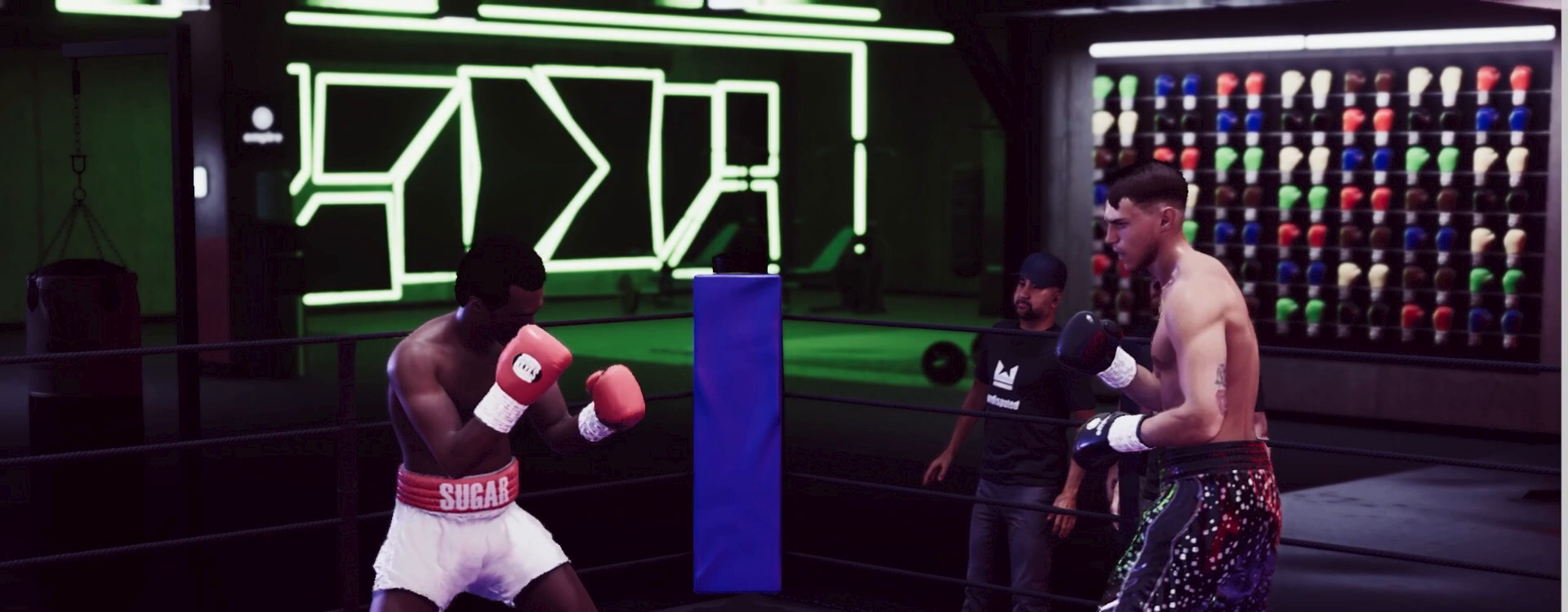
{"buttons": [], "left_stick": "down-left", "right_stick": "center", "events": []}
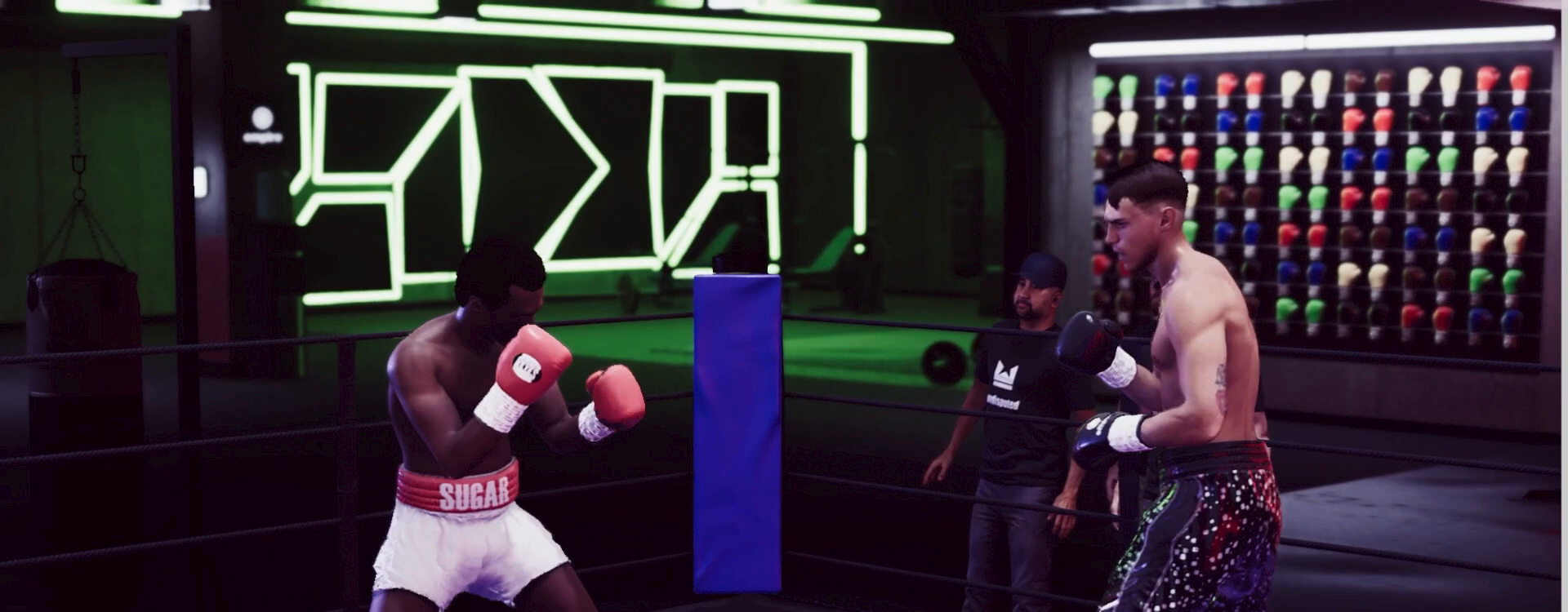
{"buttons": [], "left_stick": "down-left", "right_stick": "center", "events": []}
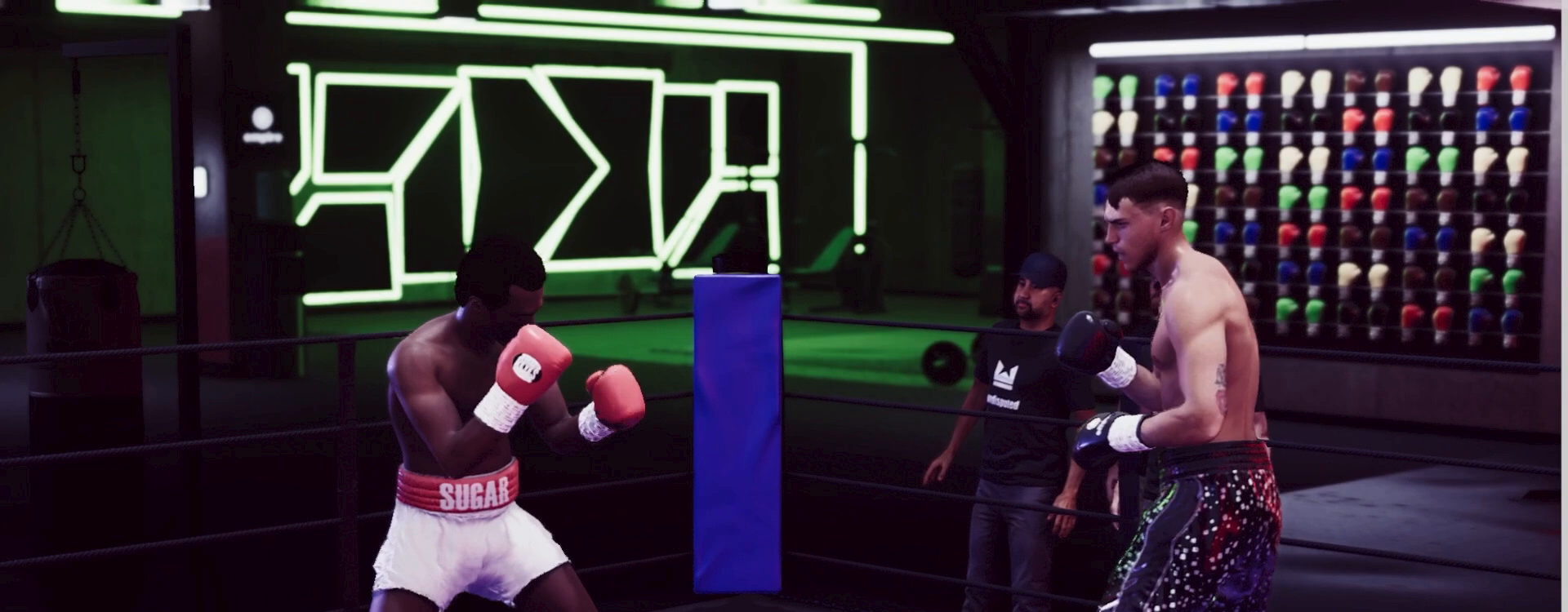
{"buttons": [], "left_stick": "down-left", "right_stick": "center", "events": []}
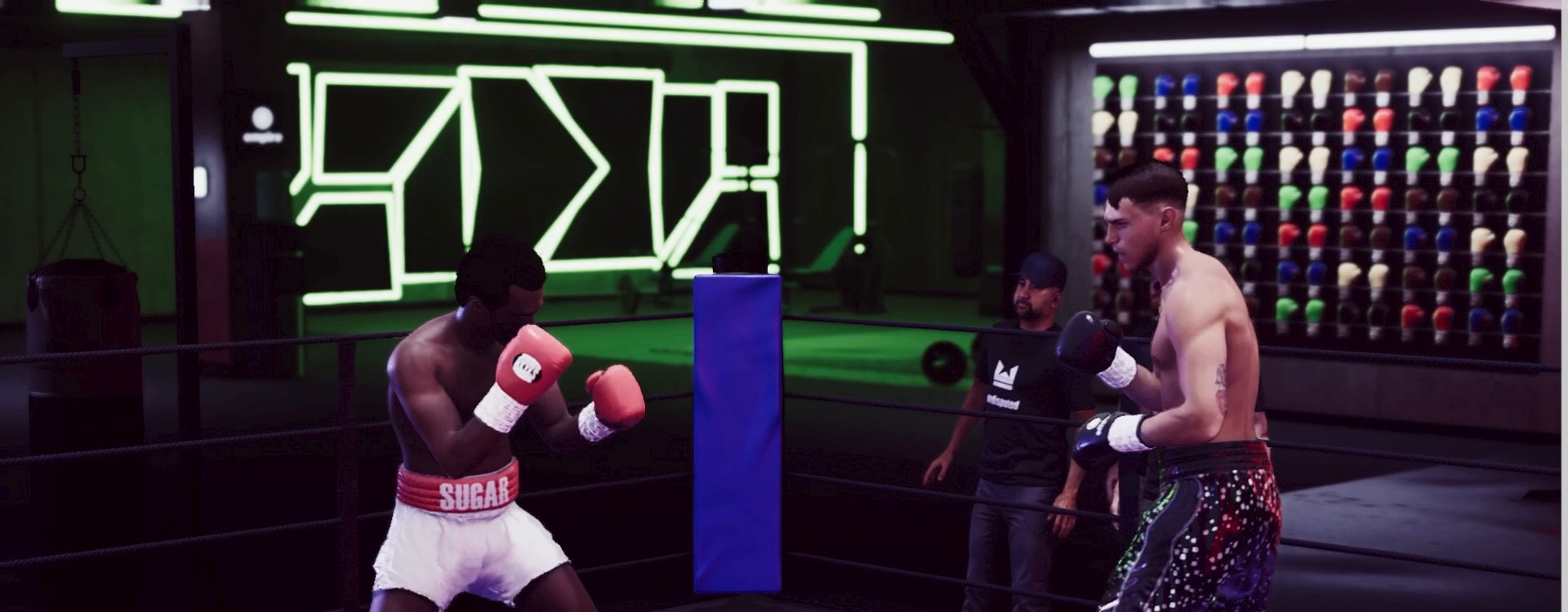
{"buttons": [], "left_stick": "down-left", "right_stick": "center", "events": []}
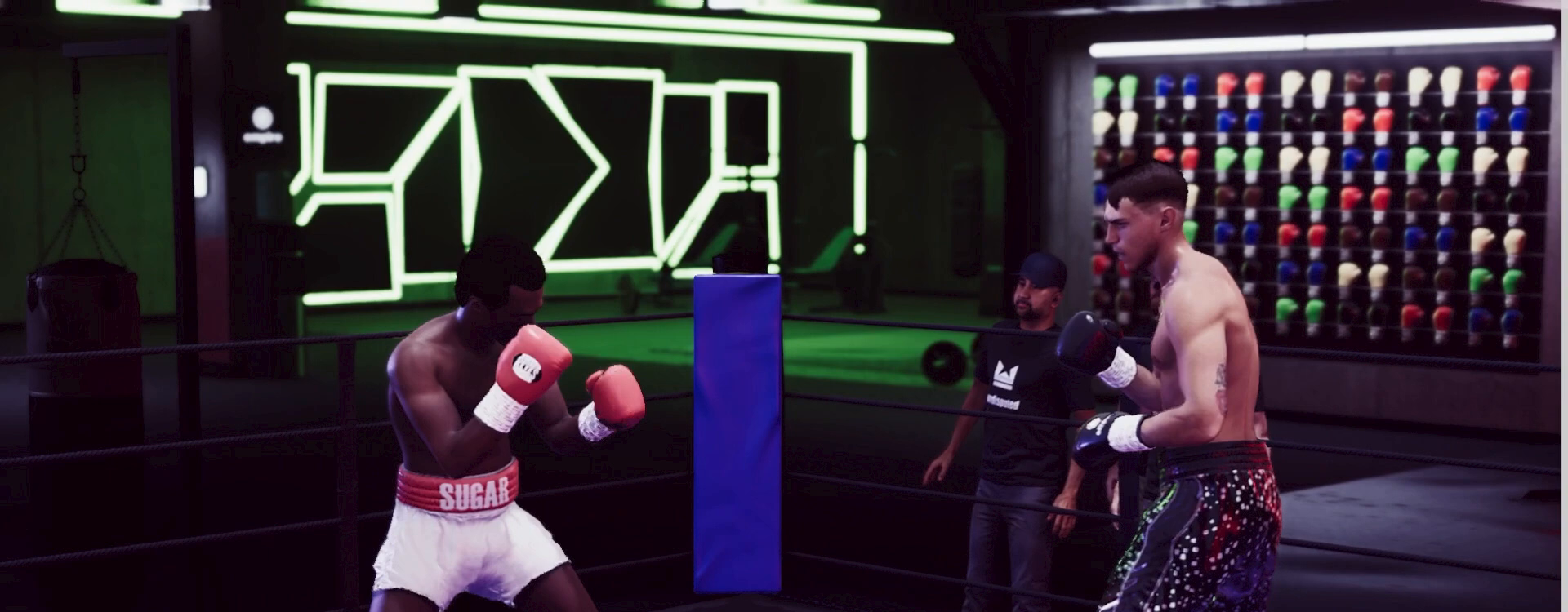
{"buttons": [], "left_stick": "down-left", "right_stick": "center", "events": []}
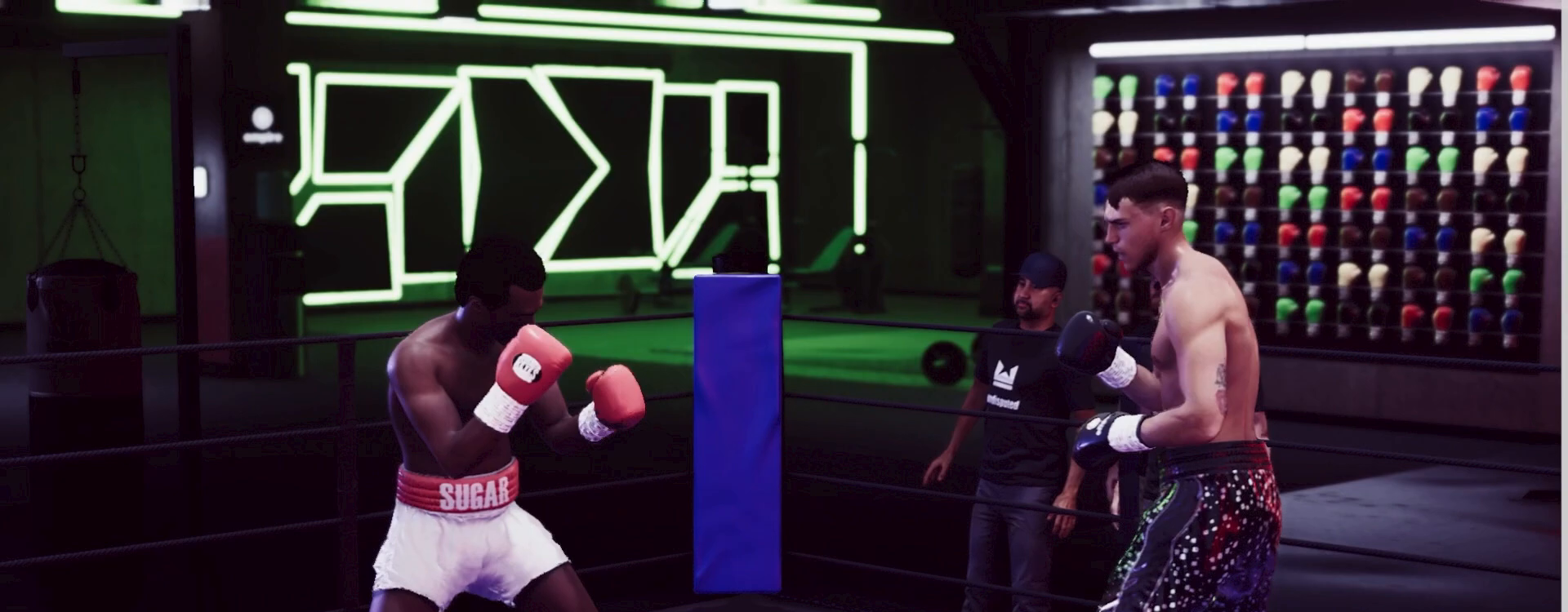
{"buttons": [], "left_stick": "down-left", "right_stick": "center", "events": []}
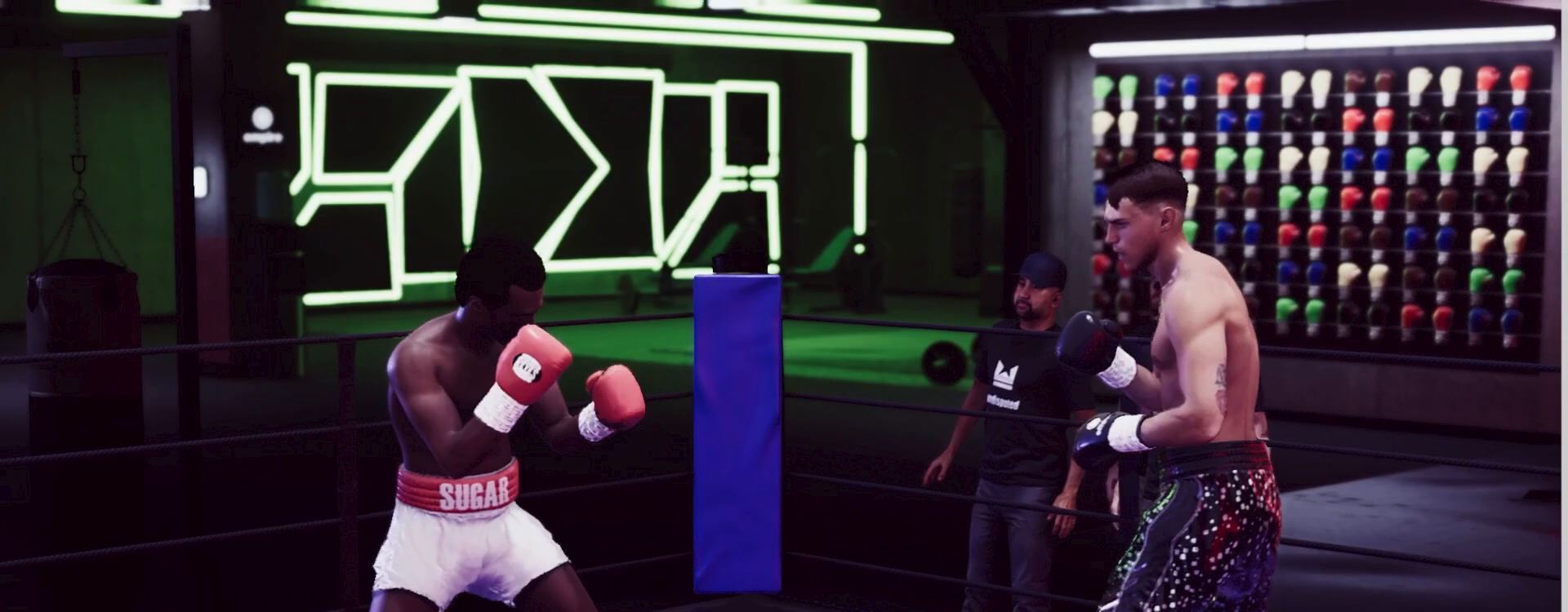
{"buttons": [], "left_stick": "down-left", "right_stick": "center", "events": []}
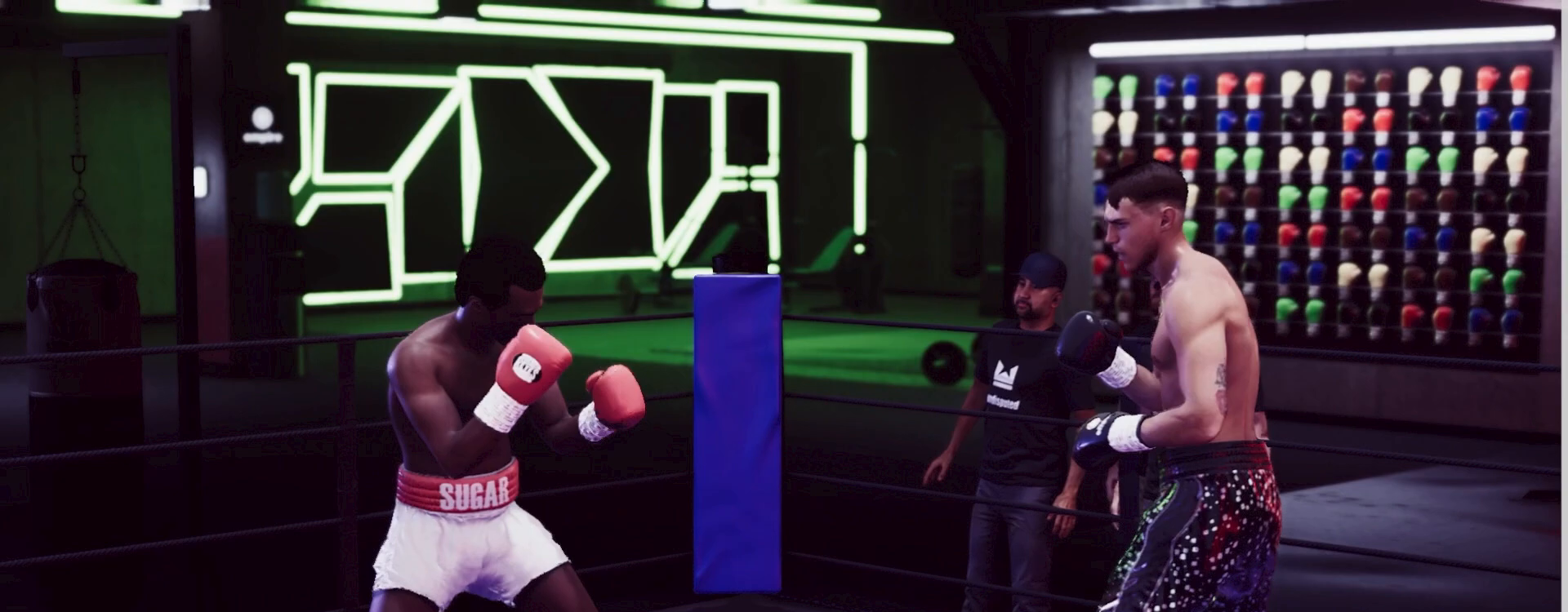
{"buttons": [], "left_stick": "down-left", "right_stick": "center", "events": []}
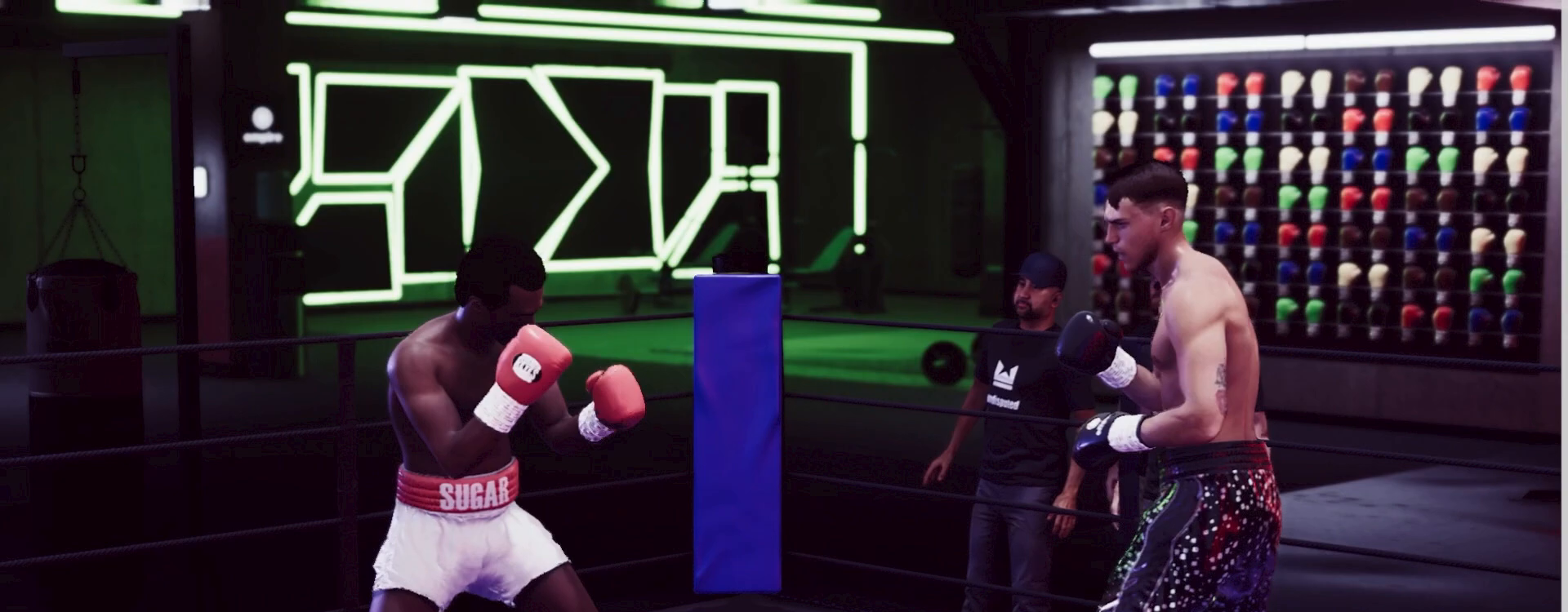
{"buttons": [], "left_stick": "down-left", "right_stick": "center", "events": []}
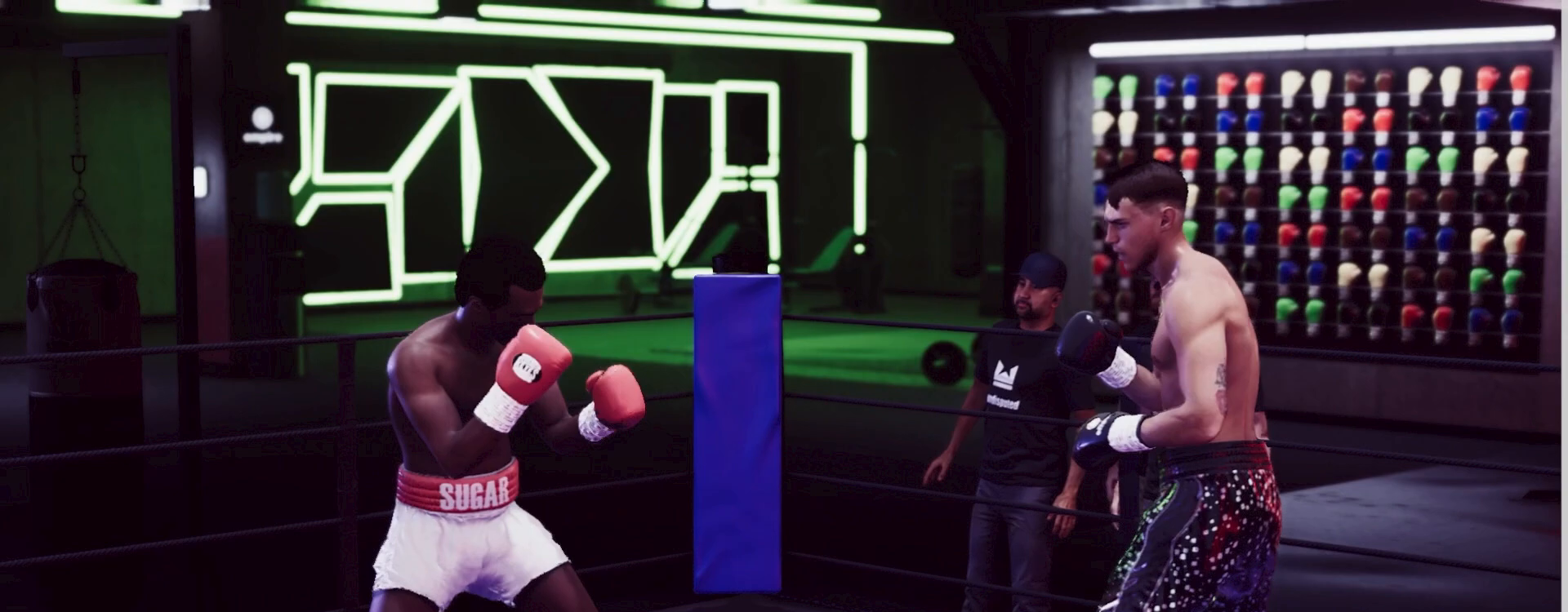
{"buttons": [], "left_stick": "down-left", "right_stick": "center", "events": []}
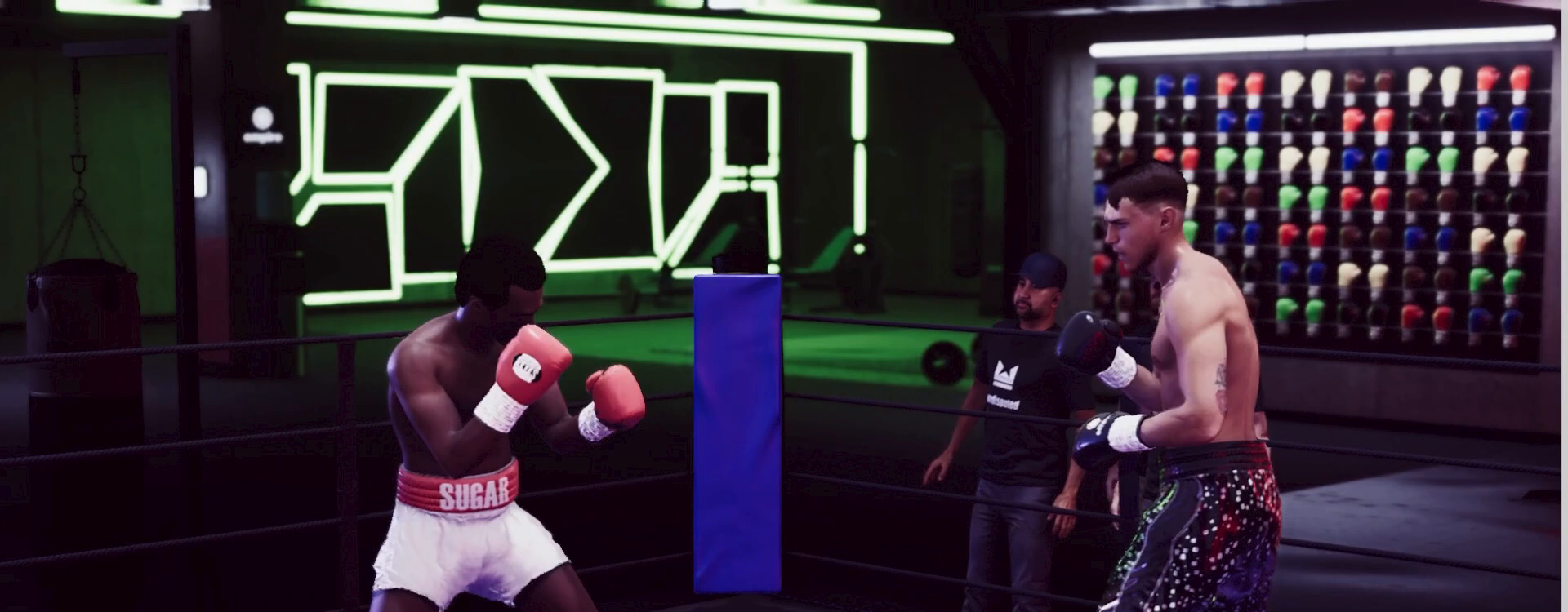
{"buttons": [], "left_stick": "down-left", "right_stick": "center", "events": []}